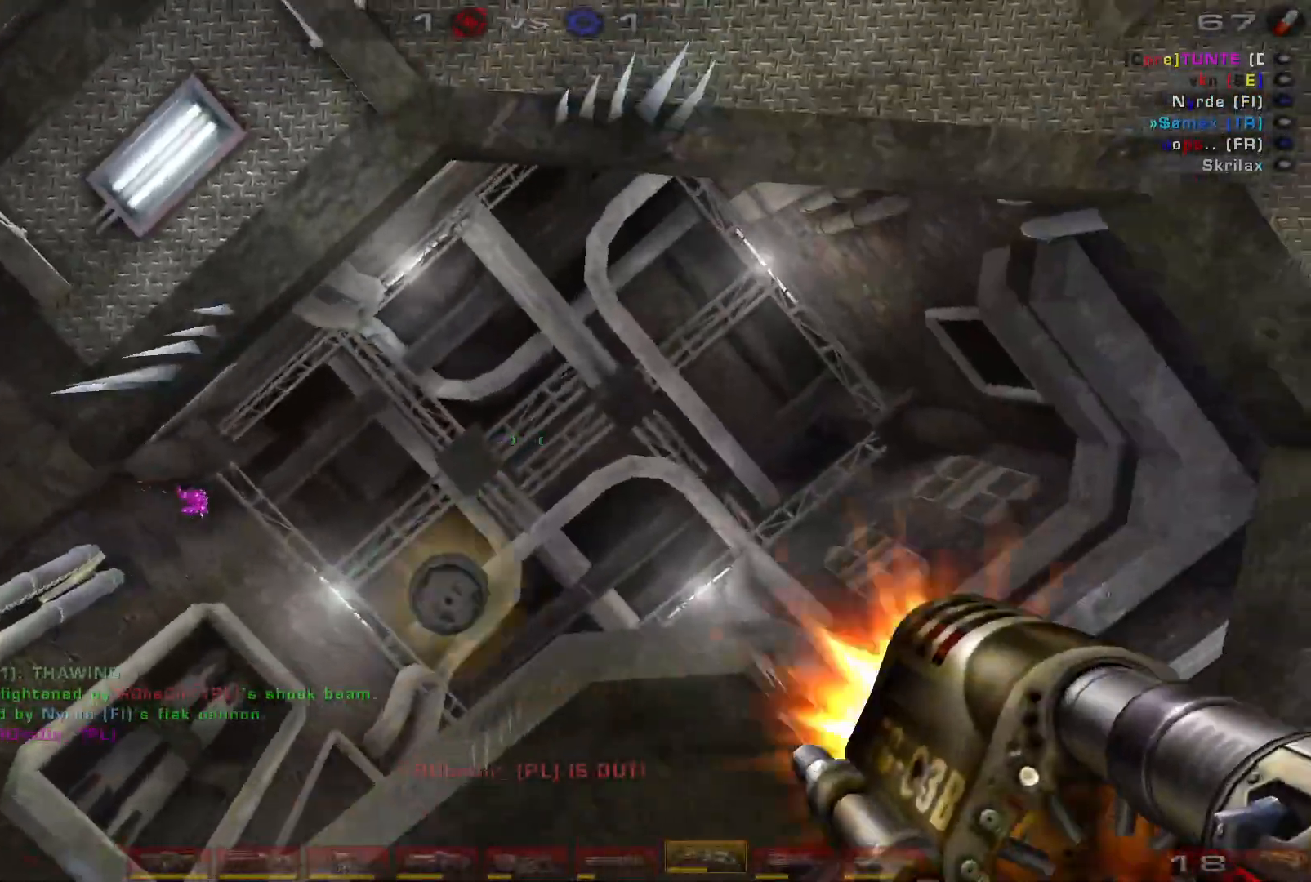
Gameplay with keyboard and mouse; each line is a JSON object with the keys and mouse buttons held at the frame after it. "events" lists presses ("down") and releases ("up") of "a", "c", "ctrl", "d", "e", "f", "q", "r", "s", "shift", "space", "w", "mouse_left", "mouse_wheel", "mouse_right", "mouse_mb4" and "mouse_mb5" between this image and that frame as [ms after this image, input, new state], when the widget could be followed in between. "mouse_left", "mouse_wheel", "mouse_right", "mouse_mb4", "mouse_mb5" = the "left", "wheel", "right", "mb4", "mb5" buttons of the "mouse" list. No other keys are recorded. "wheel" means that the mouse wheel is clicked or scrolled. Mouse movement is not recorded.
{"keys": ["a", "w"], "mouse": [], "events": [[134, "mouse_right", "up"], [200, "s", "up"], [200, "shift", "down"], [334, "shift", "up"], [334, "w", "down"], [367, "a", "down"], [400, "d", "up"]]}
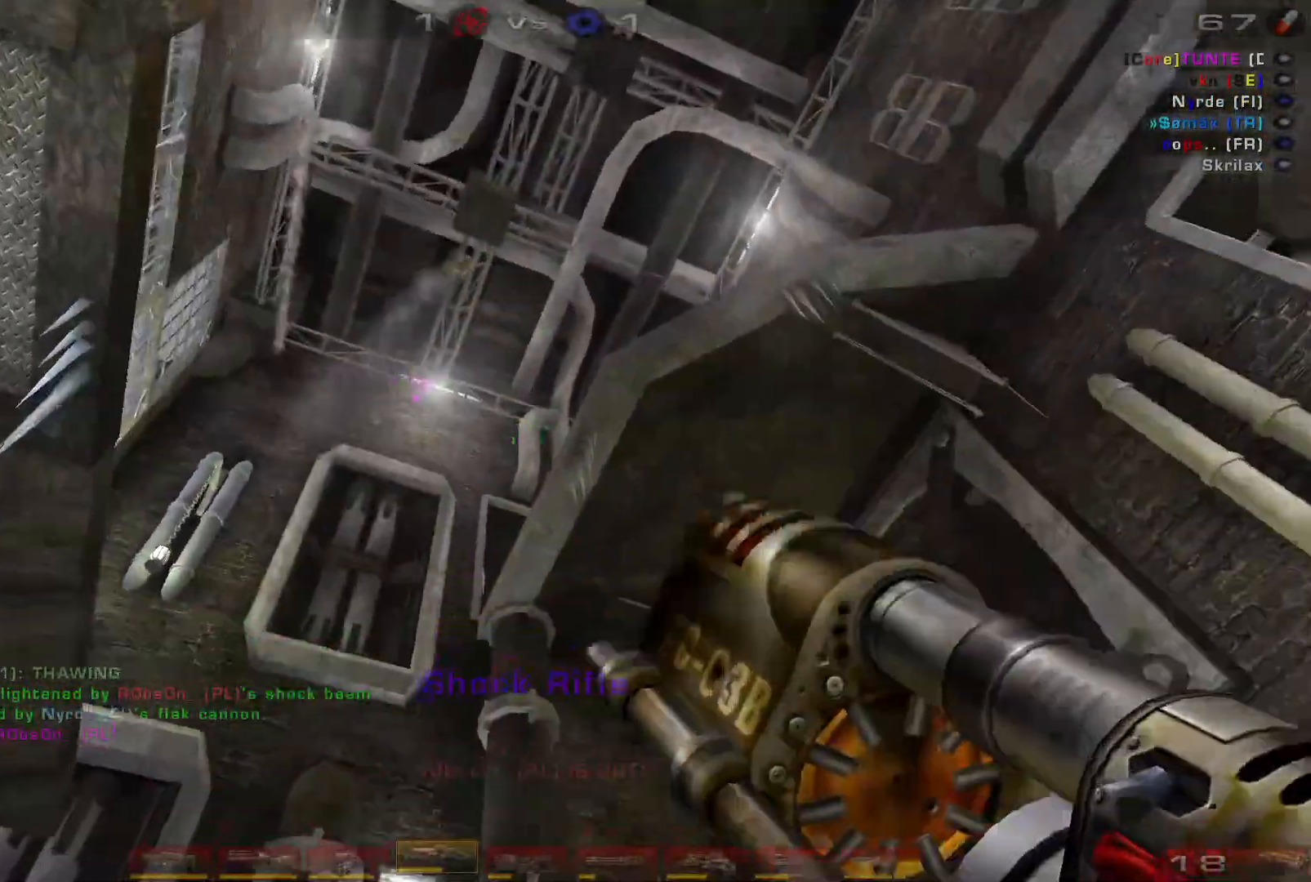
{"keys": ["a", "w"], "mouse": ["left"], "events": [[300, "a", "up"], [400, "mouse_left", "down"], [500, "a", "down"]]}
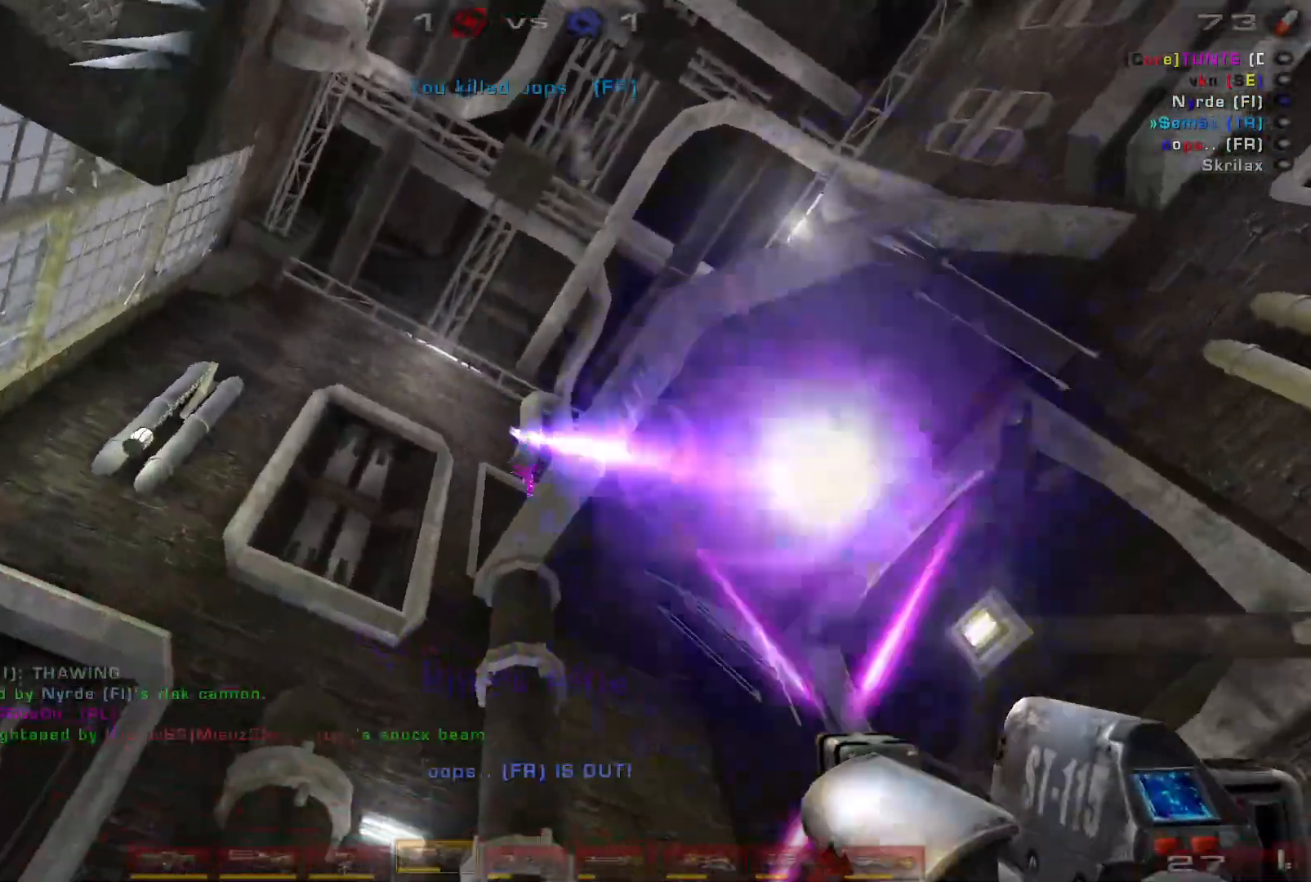
{"keys": ["a", "w"], "mouse": [], "events": [[67, "shift", "down"], [167, "mouse_left", "up"], [234, "shift", "up"], [234, "w", "up"], [467, "w", "down"]]}
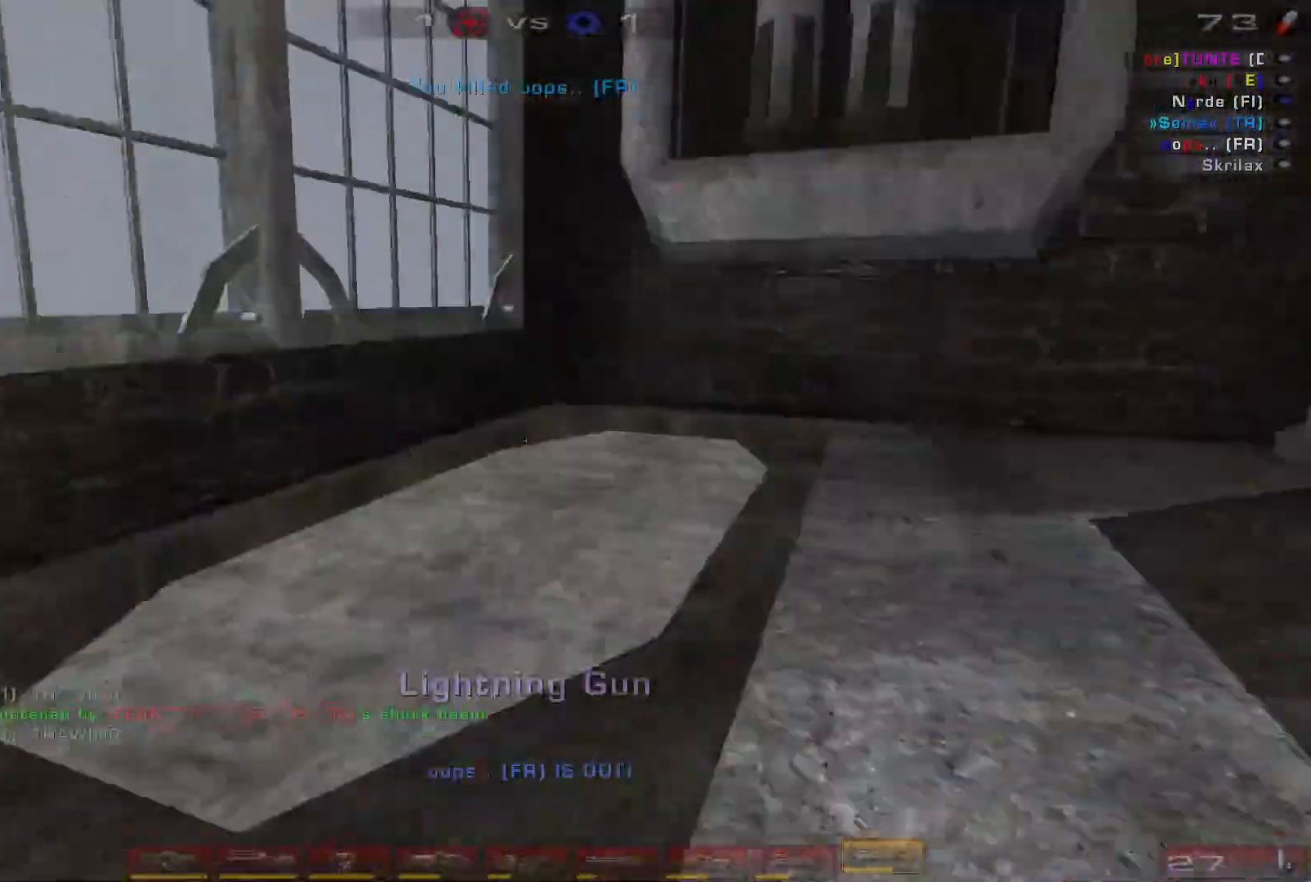
{"keys": ["w"], "mouse": [], "events": [[334, "a", "up"]]}
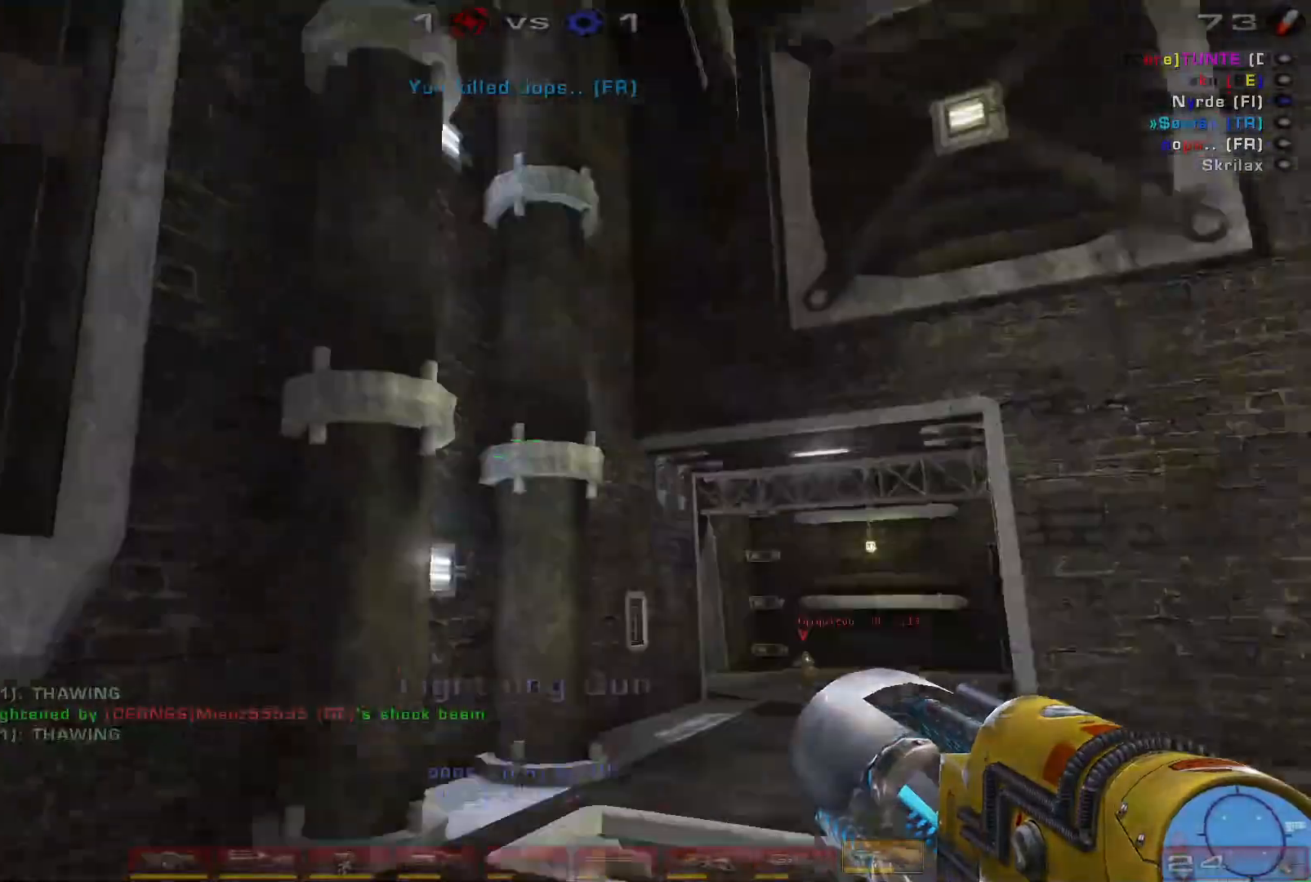
{"keys": [], "mouse": [], "events": [[134, "space", "down"], [267, "space", "up"], [334, "w", "up"]]}
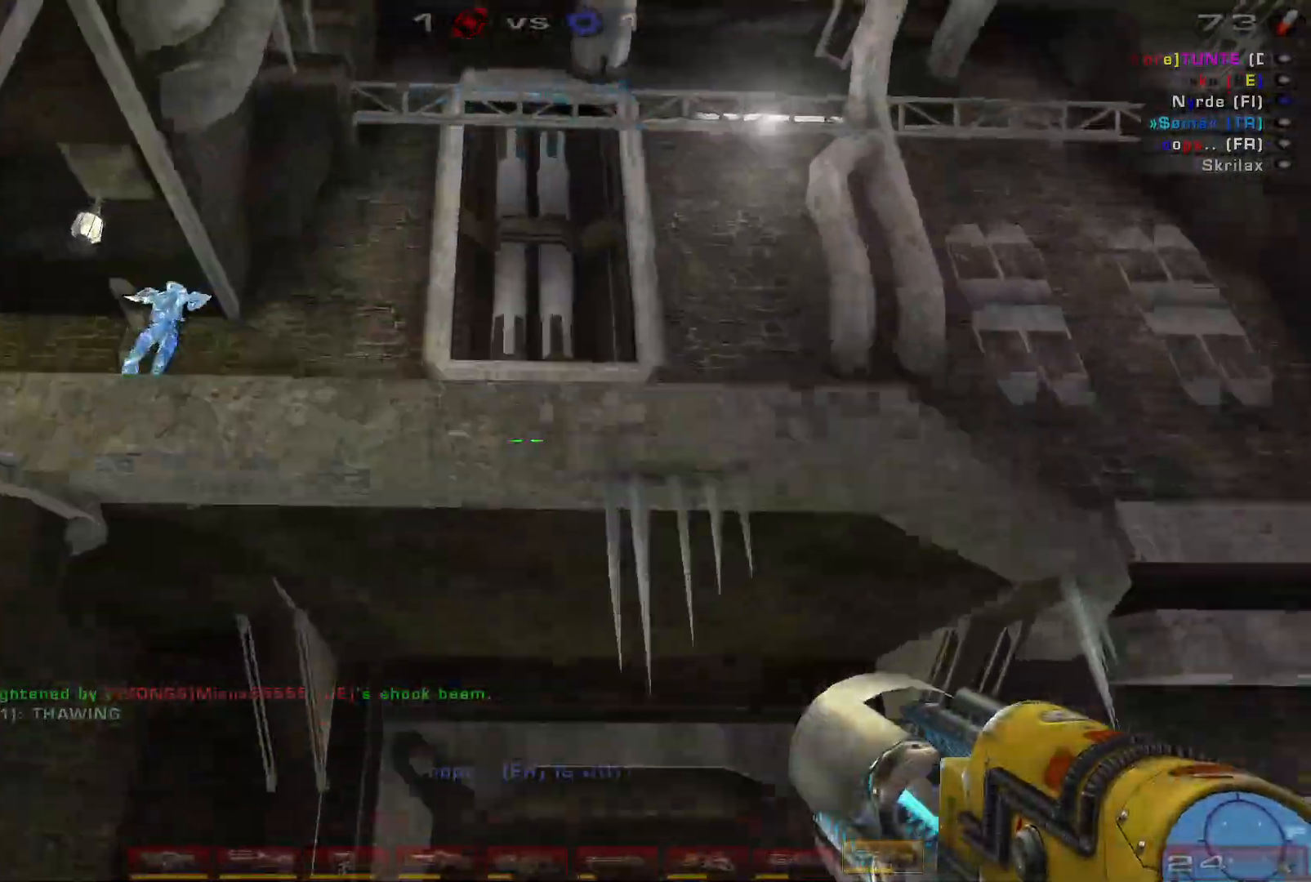
{"keys": [], "mouse": [], "events": []}
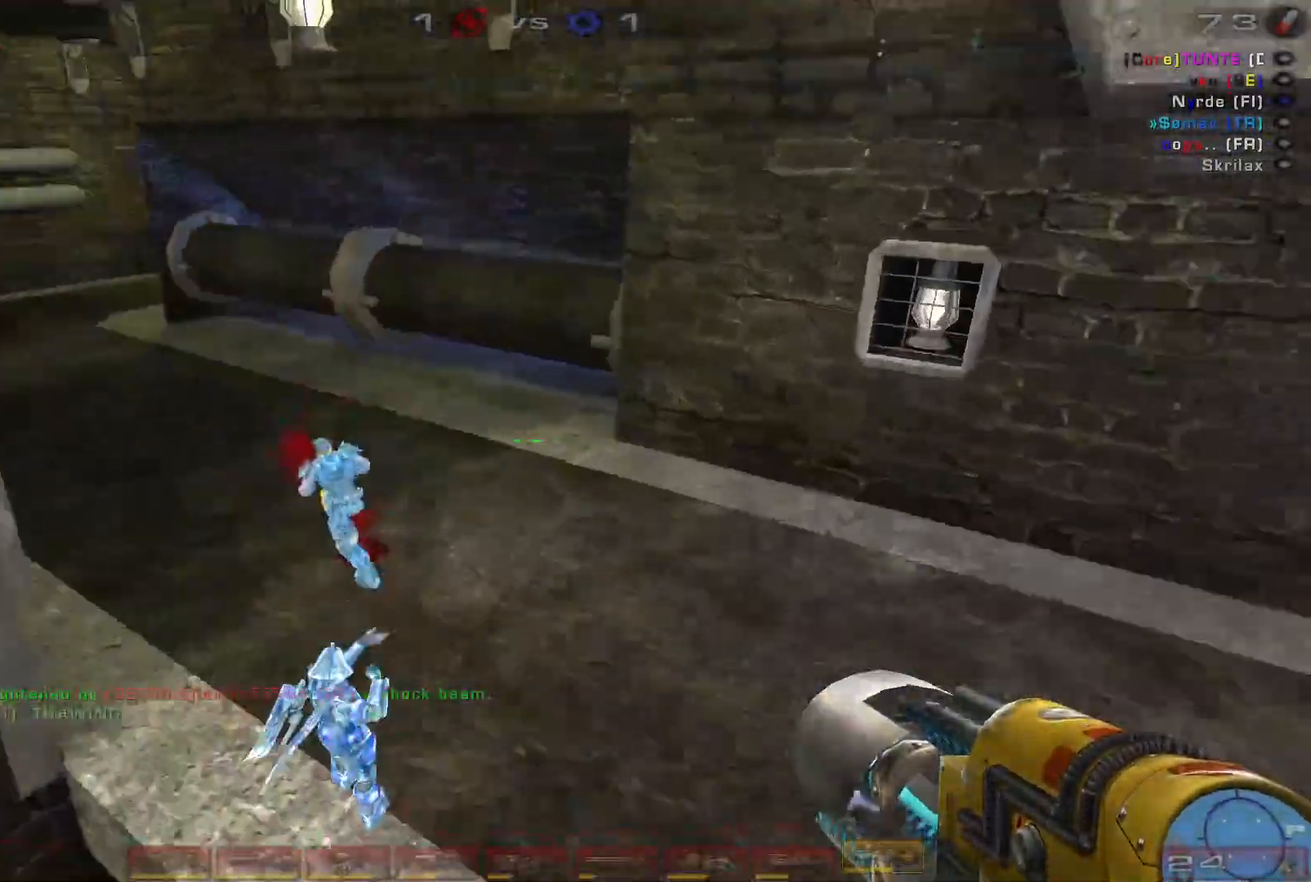
{"keys": ["a", "w"], "mouse": [], "events": [[200, "w", "down"], [267, "a", "down"]]}
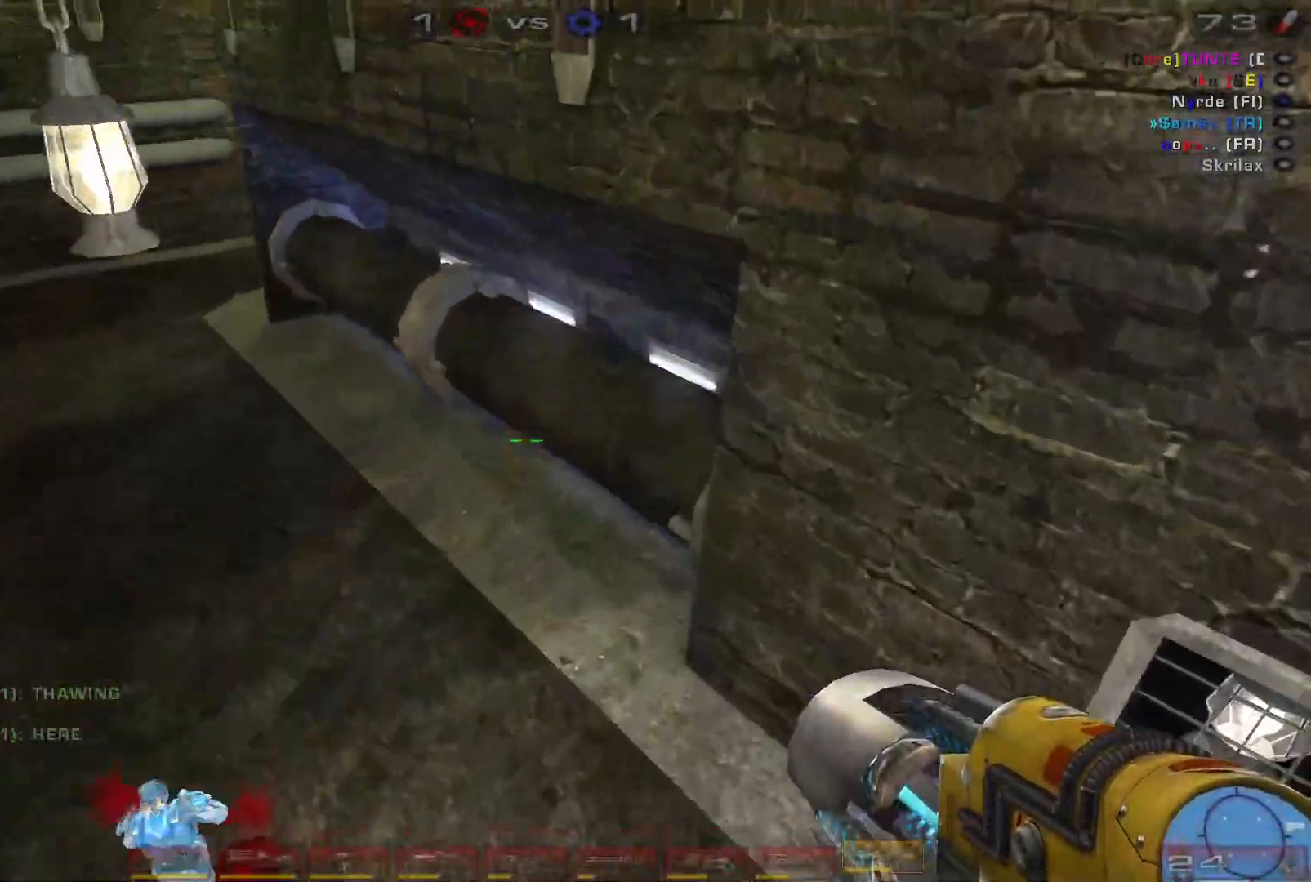
{"keys": ["w"], "mouse": [], "events": [[367, "a", "up"]]}
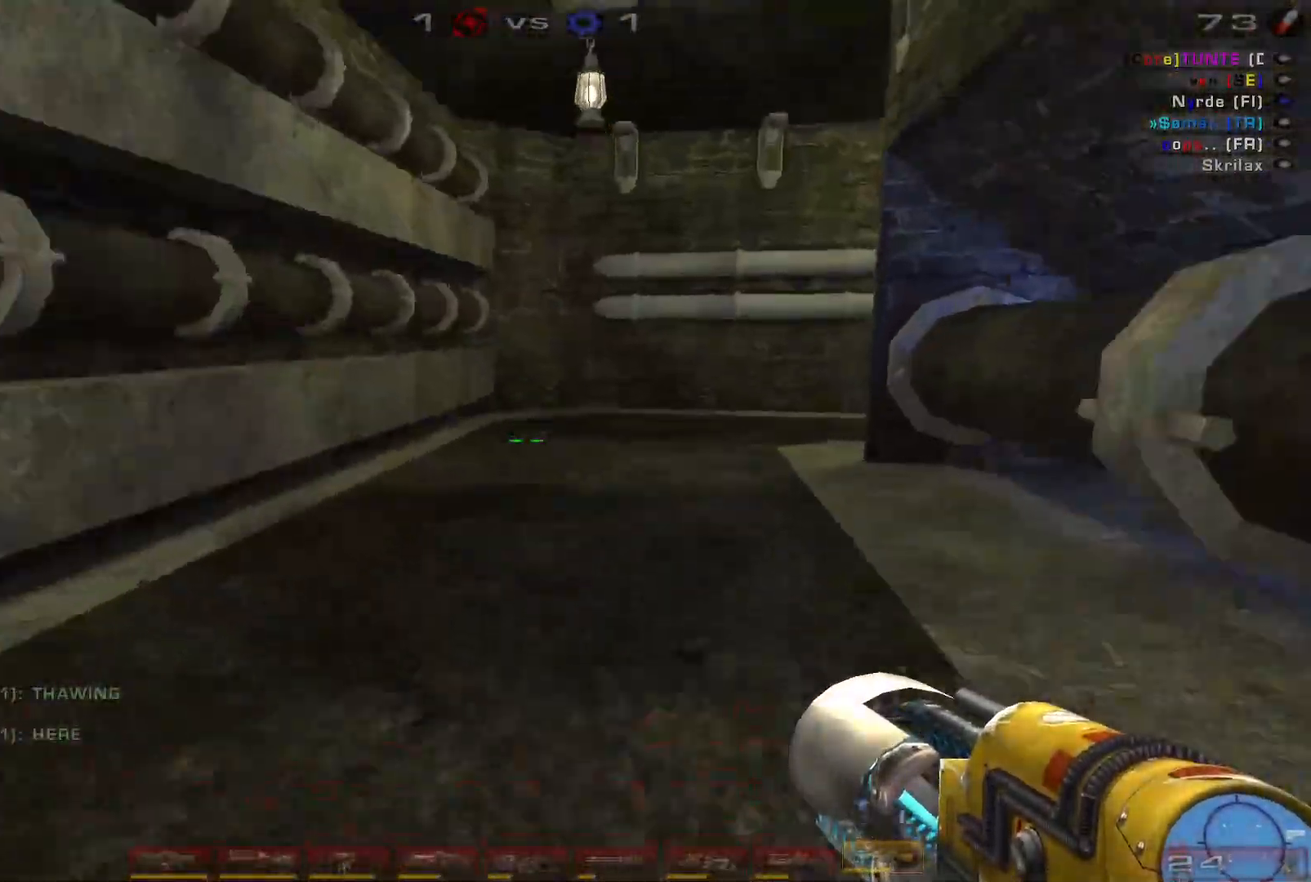
{"keys": [], "mouse": [], "events": [[34, "w", "up"], [134, "w", "down"], [434, "w", "up"]]}
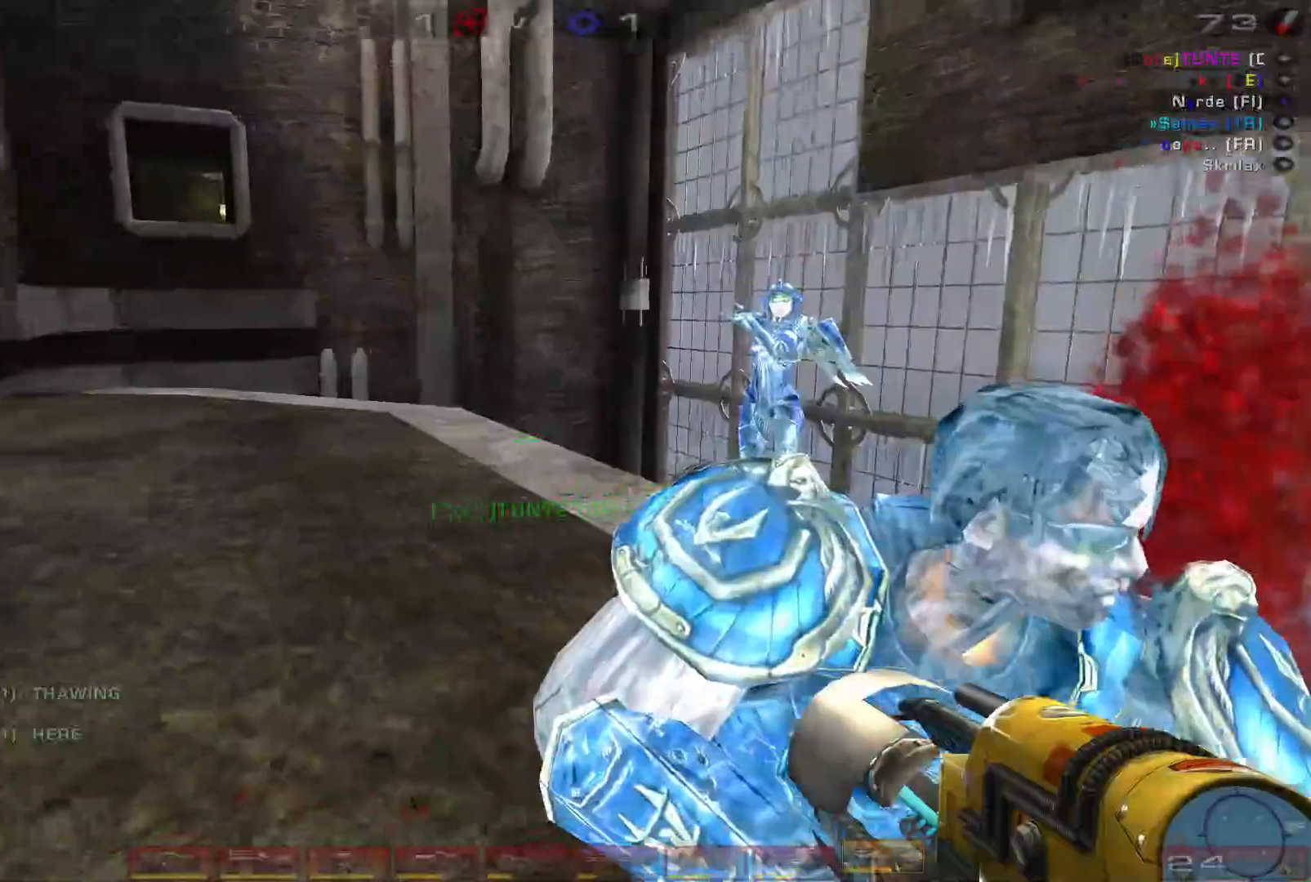
{"keys": ["ctrl"], "mouse": [], "events": [[134, "ctrl", "down"], [234, "ctrl", "up"], [300, "ctrl", "down"], [400, "ctrl", "up"], [467, "ctrl", "down"]]}
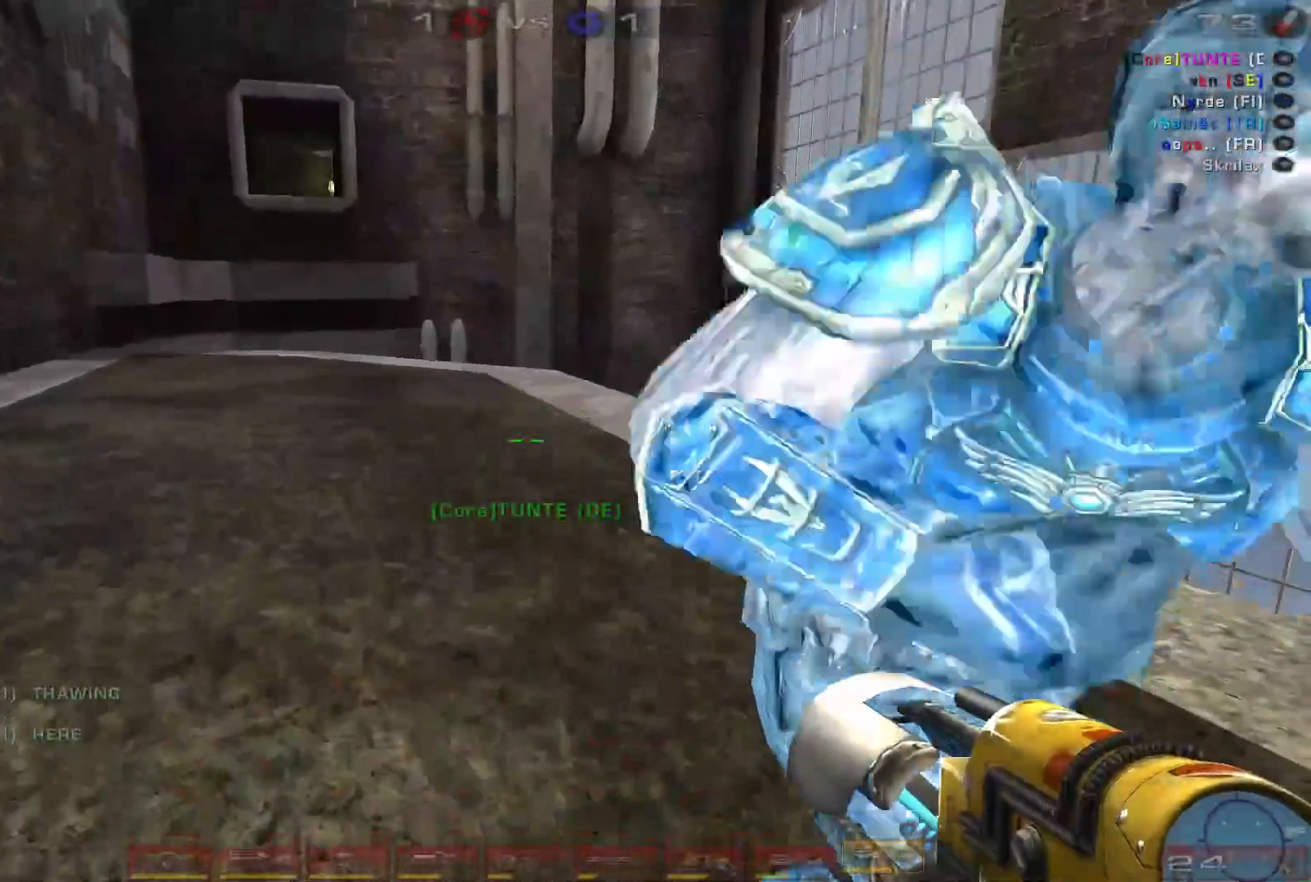
{"keys": ["d", "w"], "mouse": [], "events": [[100, "ctrl", "up"], [400, "d", "down"], [500, "w", "down"]]}
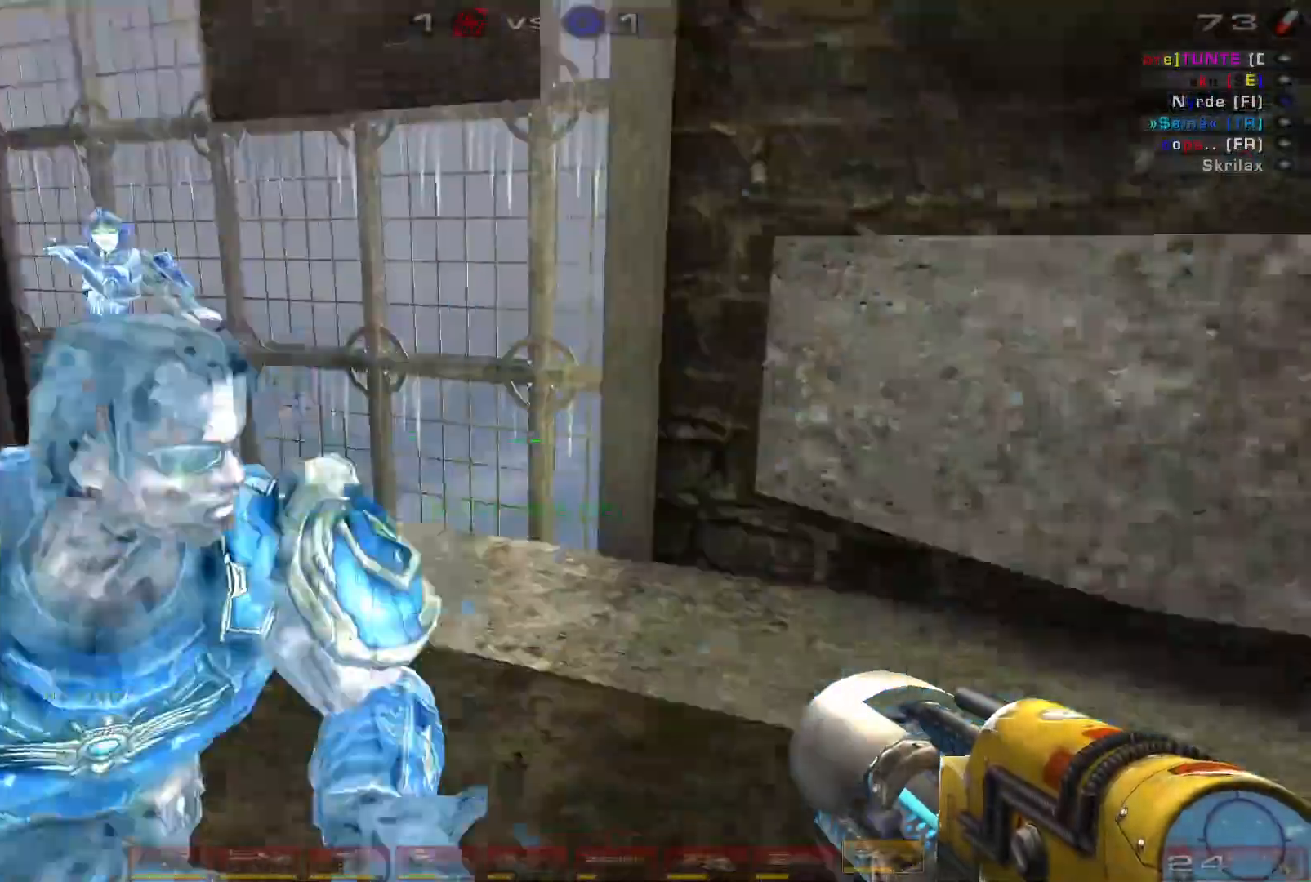
{"keys": ["a", "w"], "mouse": [], "events": [[134, "d", "up"], [467, "a", "down"]]}
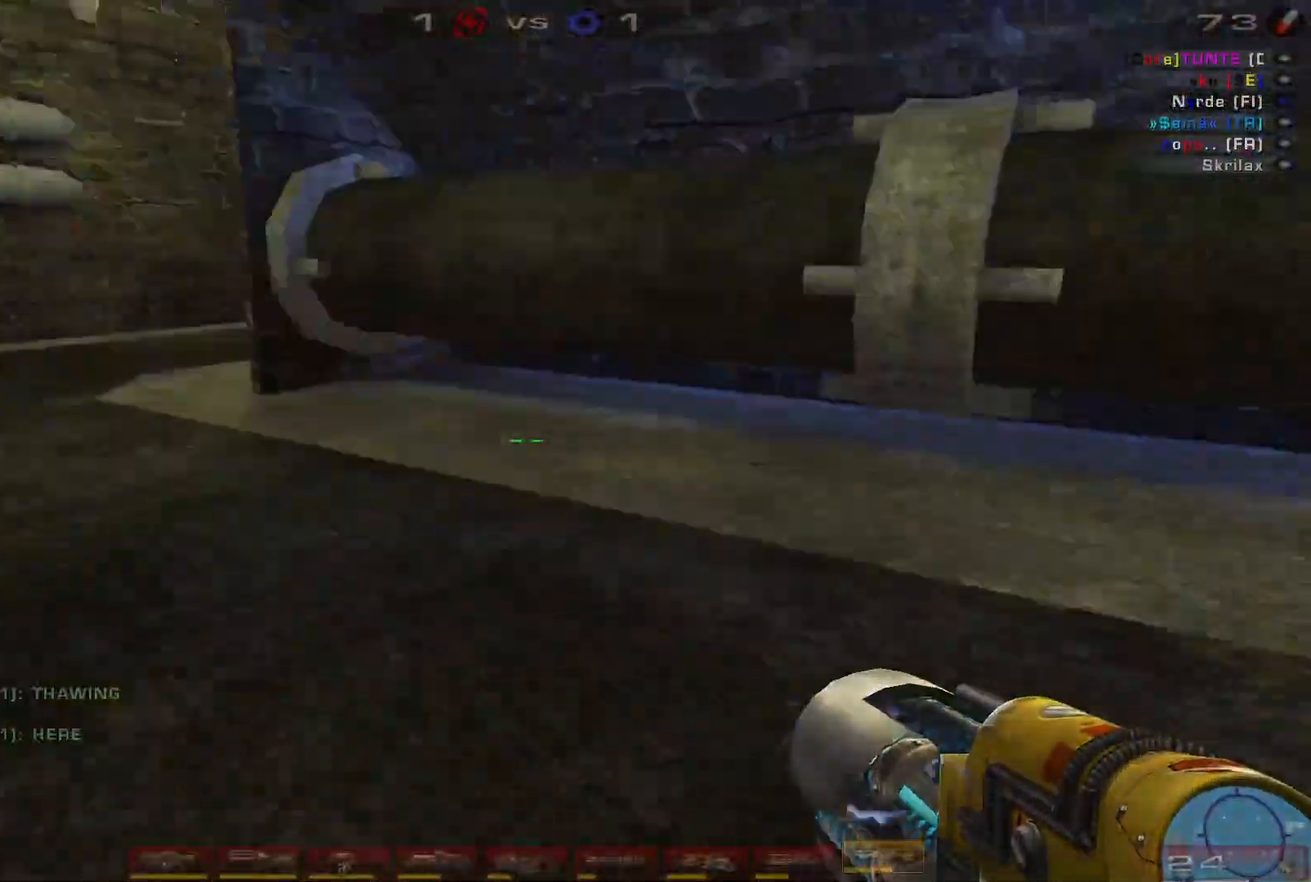
{"keys": ["w"], "mouse": [], "events": [[34, "a", "up"], [100, "a", "down"], [267, "space", "down"], [334, "a", "up"], [434, "space", "up"]]}
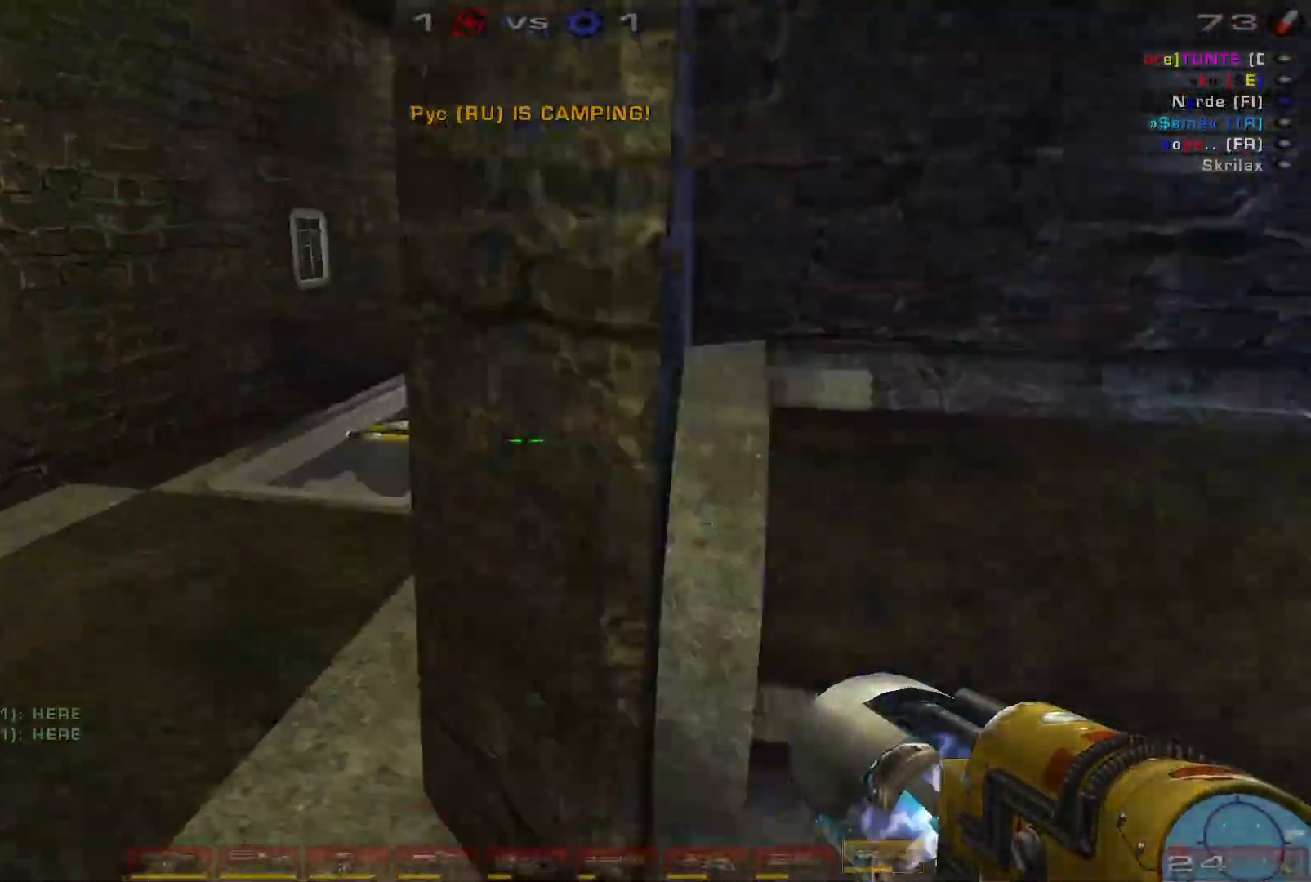
{"keys": ["a", "w"], "mouse": [], "events": [[34, "d", "down"], [200, "a", "down"], [234, "d", "up"]]}
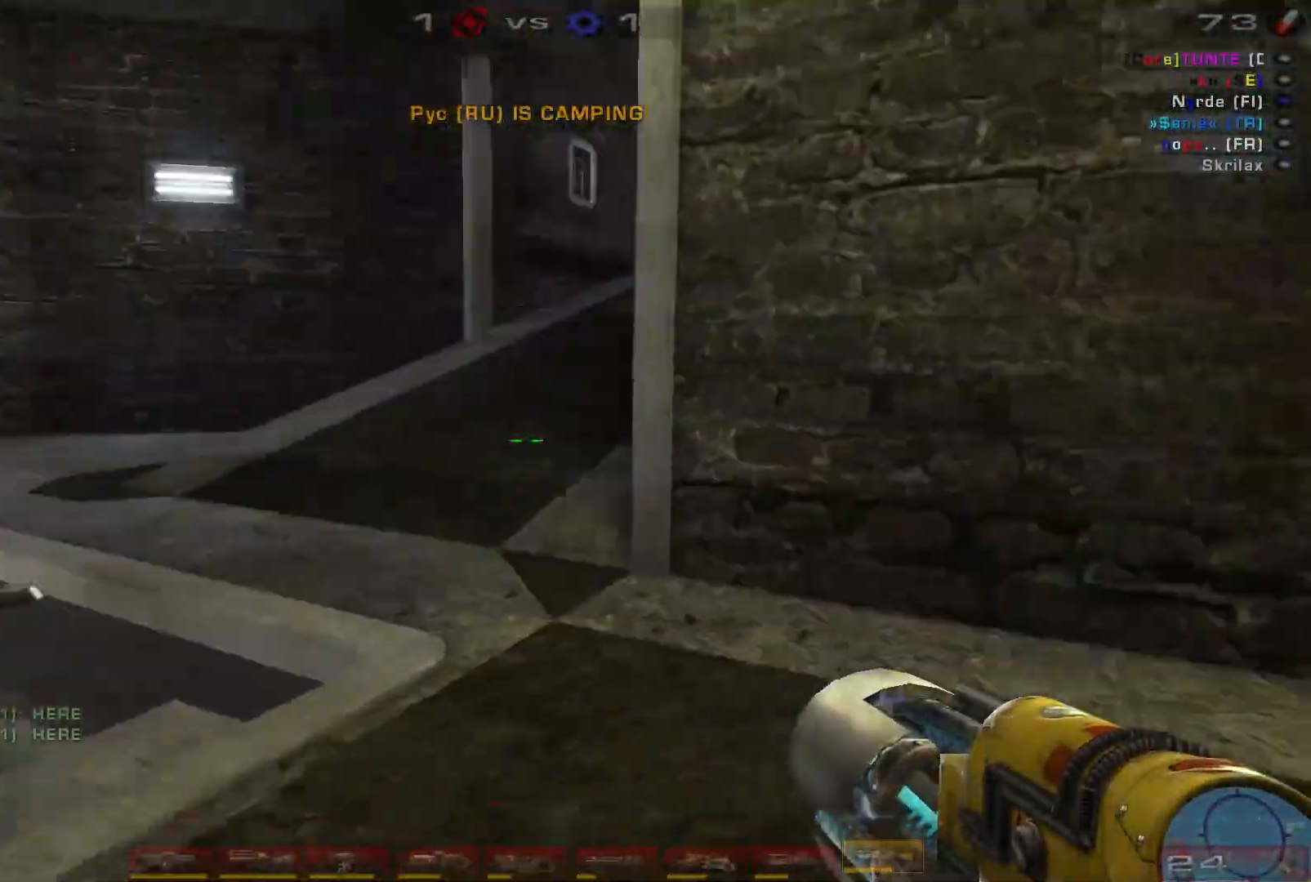
{"keys": ["w"], "mouse": [], "events": [[267, "a", "up"]]}
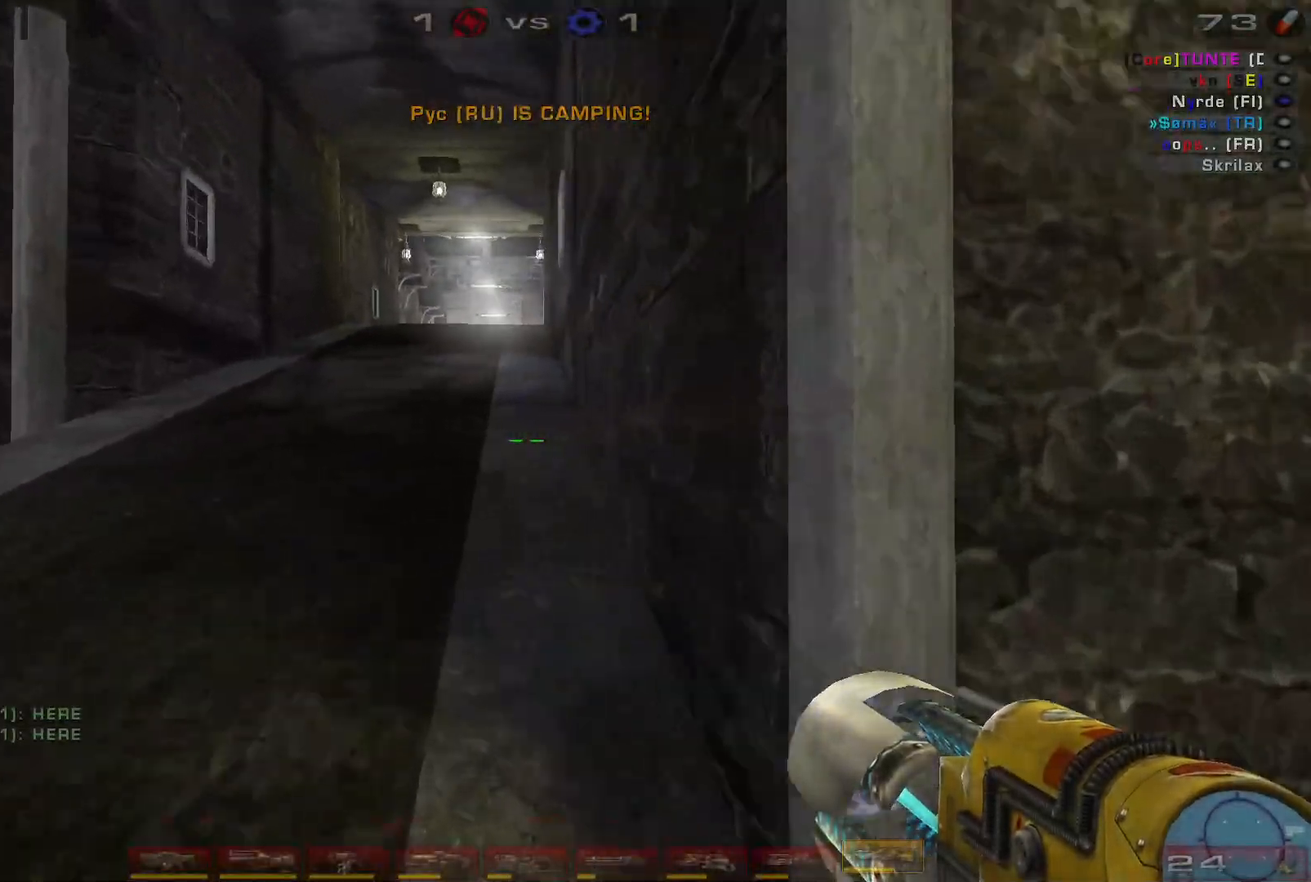
{"keys": ["a", "w"], "mouse": [], "events": [[200, "space", "down"], [334, "a", "down"], [400, "a", "up"], [400, "space", "up"], [467, "a", "down"]]}
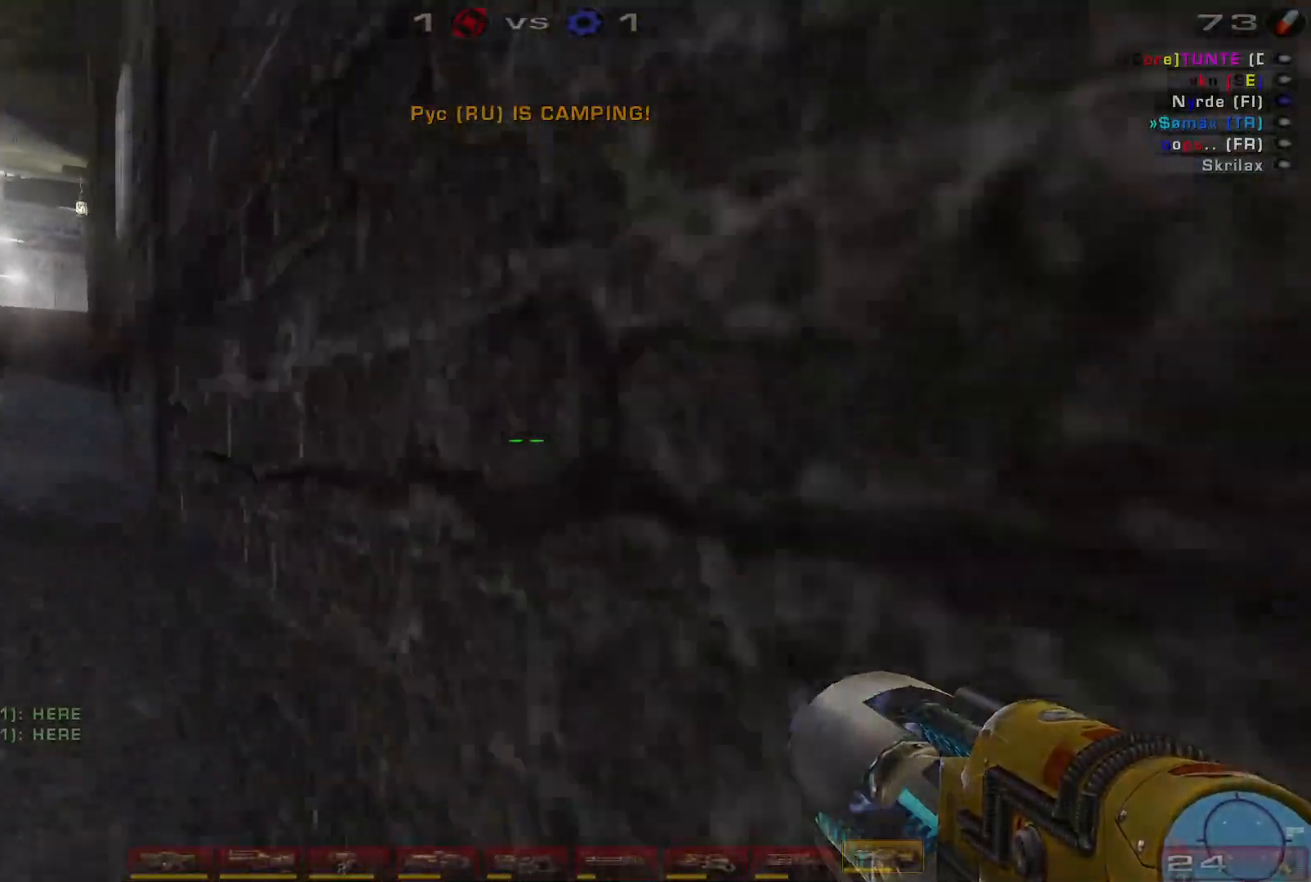
{"keys": ["w"], "mouse": [], "events": [[167, "space", "down"], [200, "a", "up"], [300, "space", "up"]]}
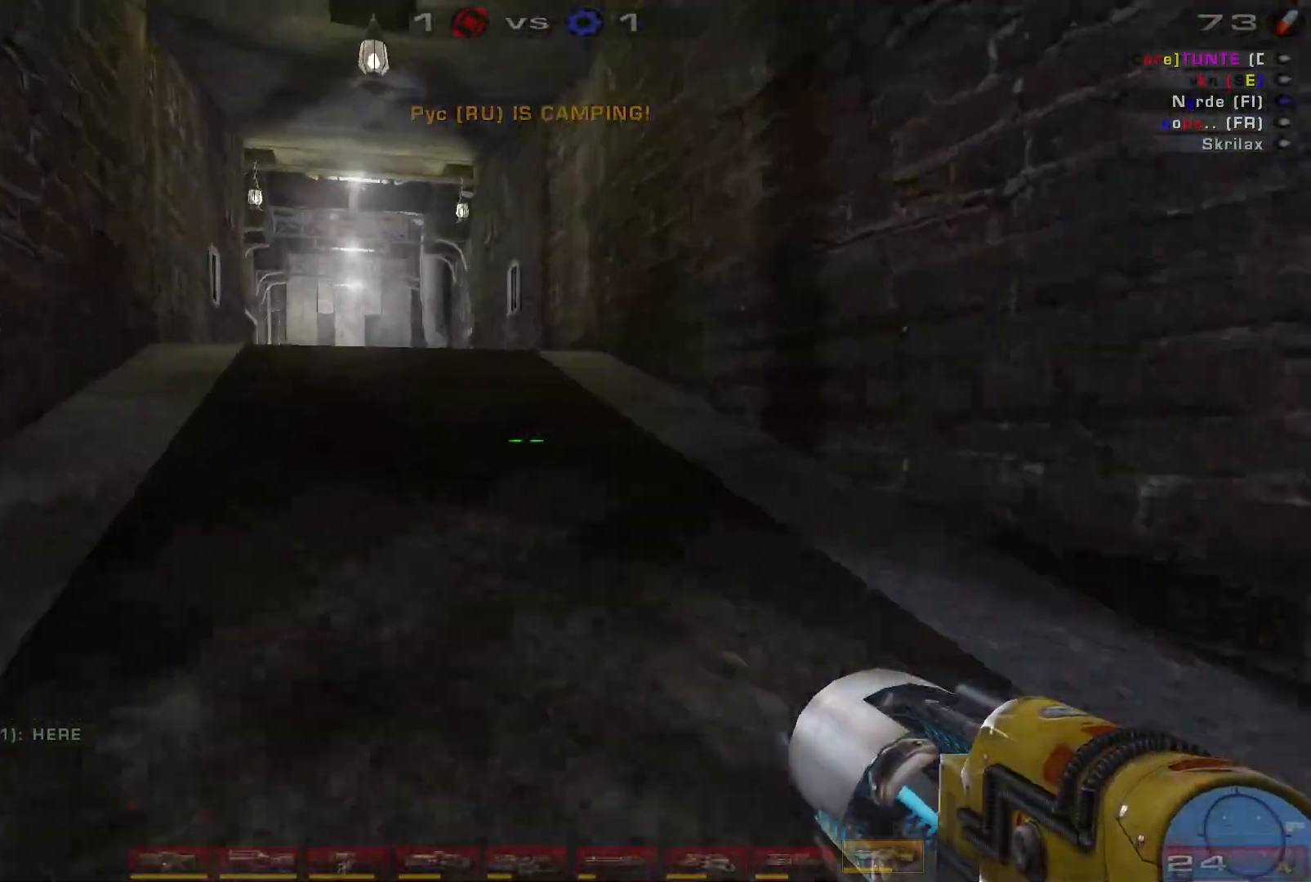
{"keys": ["w"], "mouse": [], "events": []}
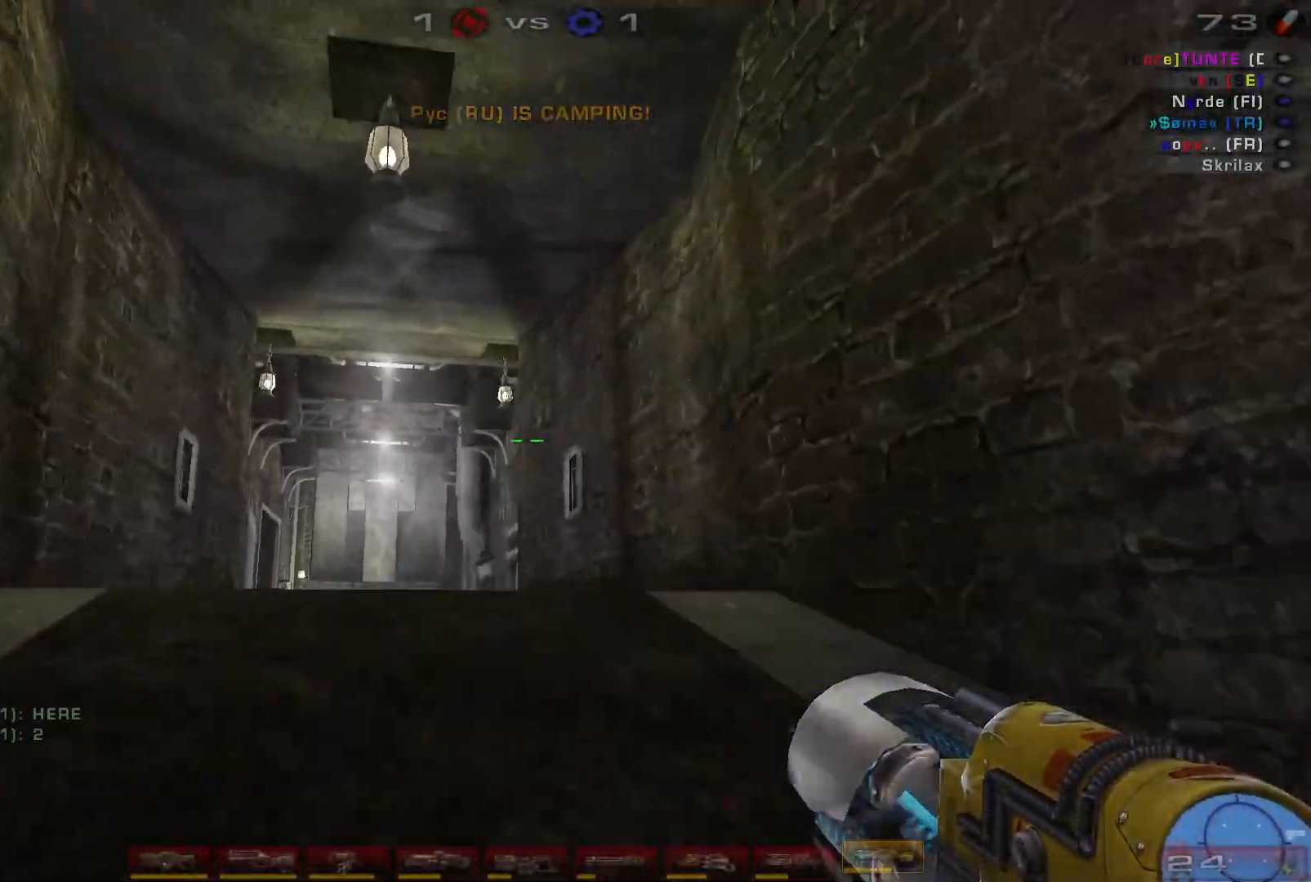
{"keys": ["w"], "mouse": [], "events": []}
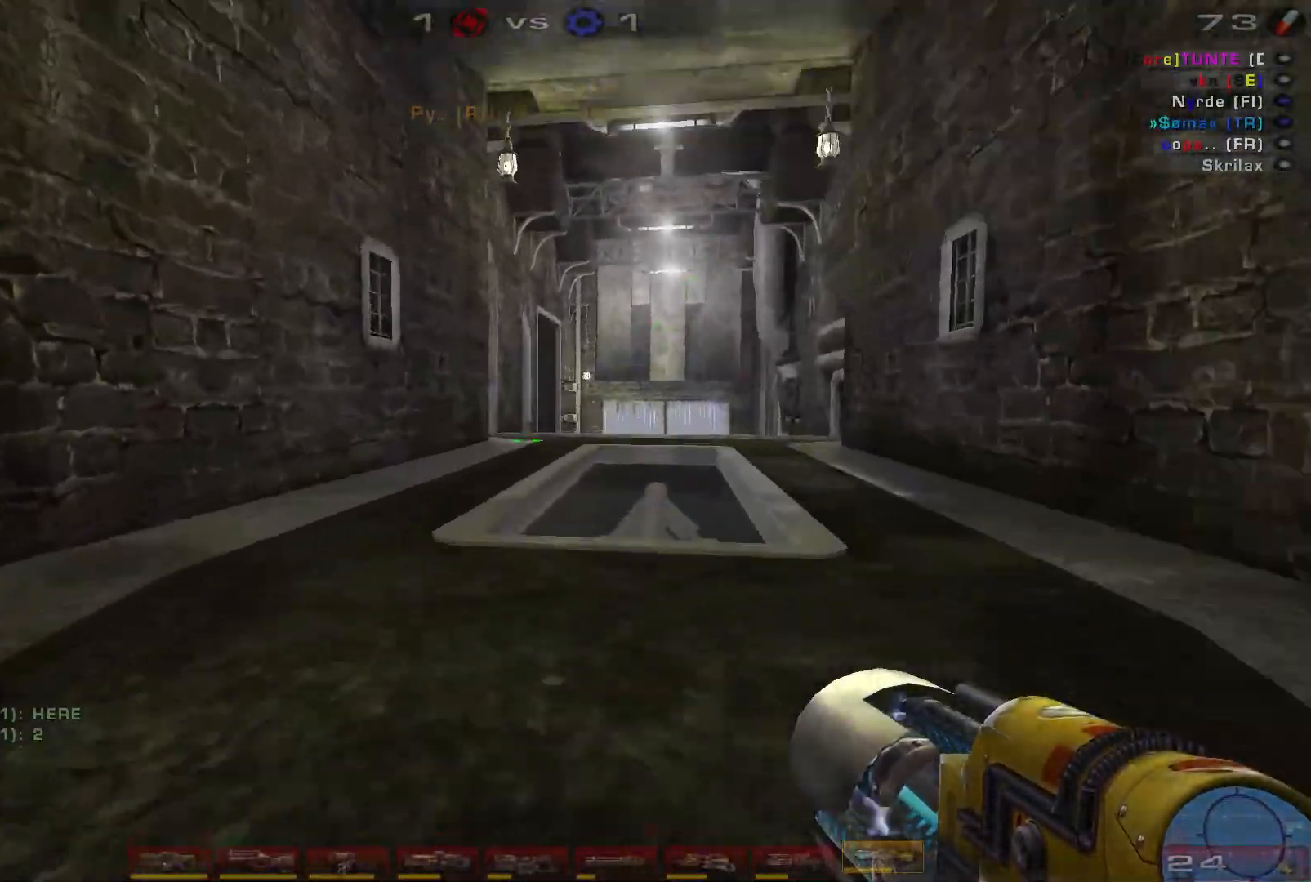
{"keys": ["d", "space", "w"], "mouse": [], "events": [[67, "d", "down"], [167, "d", "up"], [234, "d", "down"], [434, "space", "down"]]}
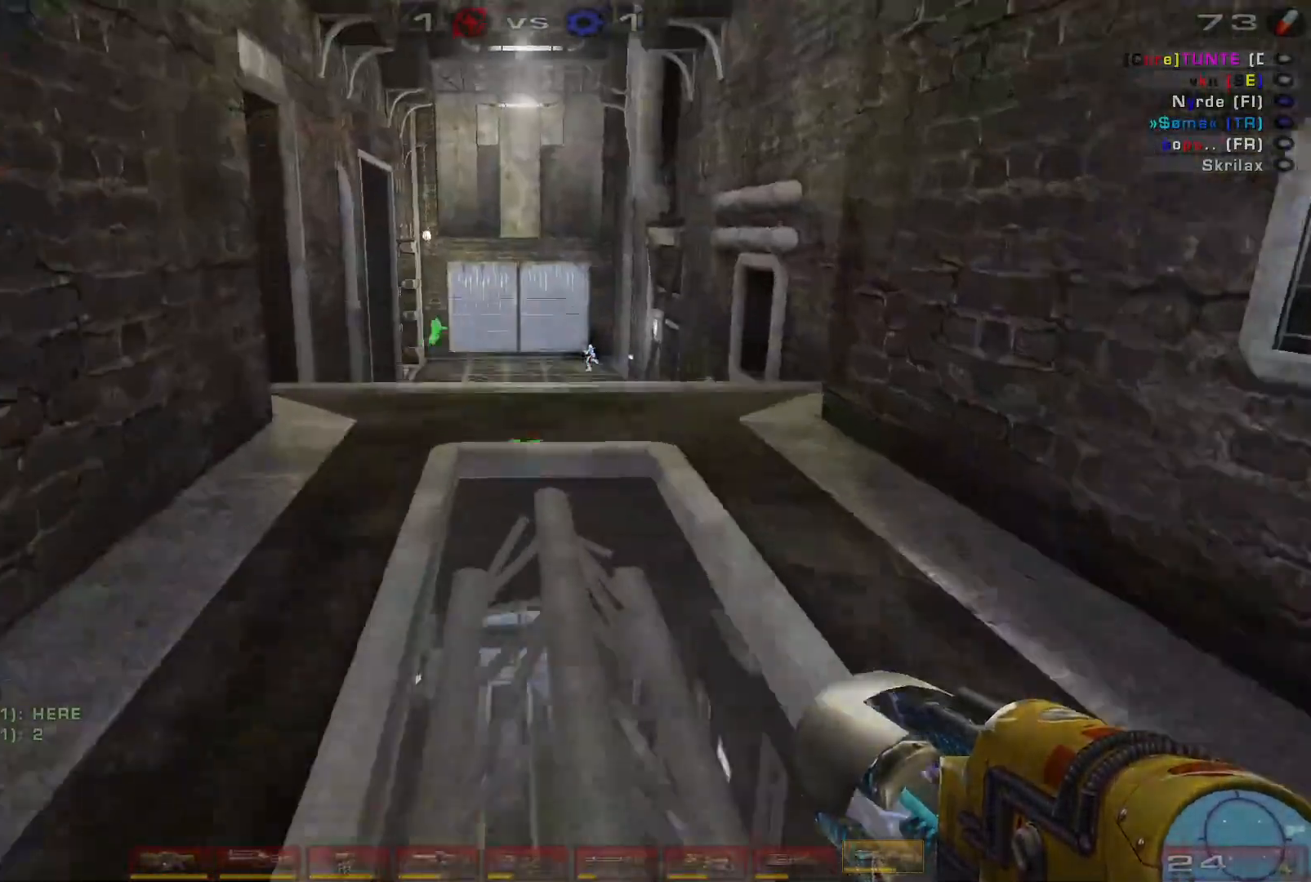
{"keys": ["a", "w"], "mouse": [], "events": [[67, "space", "up"], [100, "d", "up"], [434, "a", "down"]]}
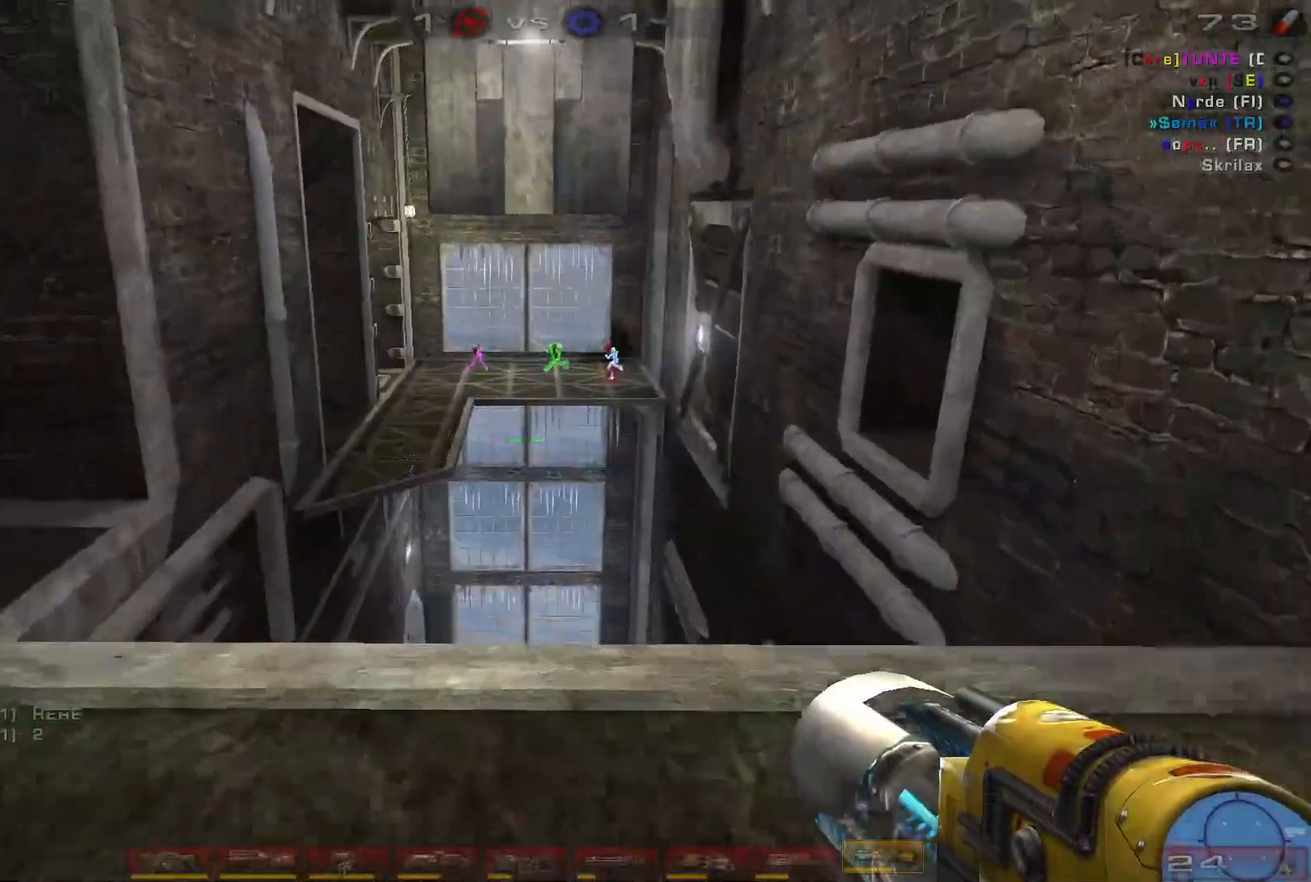
{"keys": ["a", "space", "w"], "mouse": [], "events": [[234, "space", "down"], [400, "space", "up"], [500, "space", "down"]]}
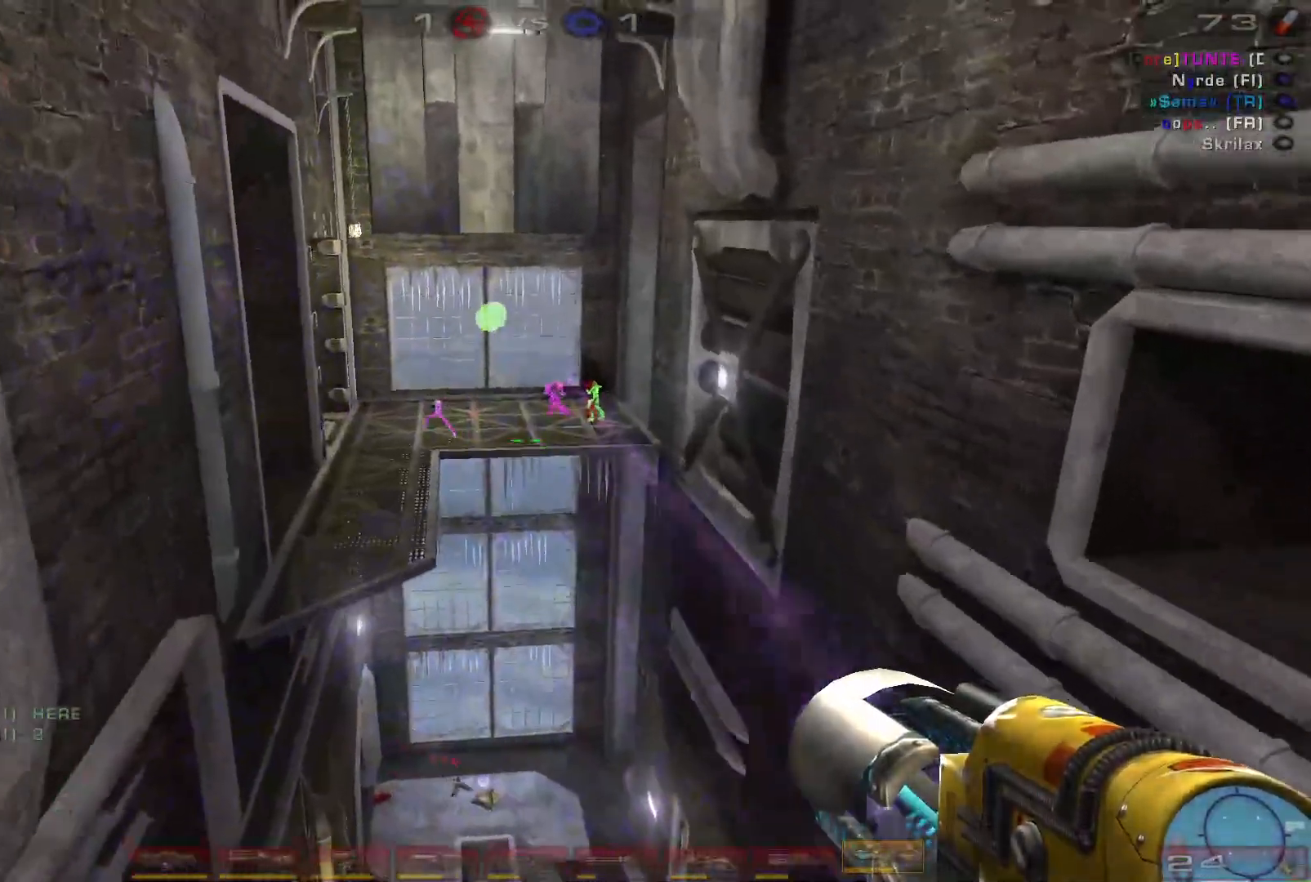
{"keys": ["a", "s", "shift"], "mouse": [], "events": [[100, "w", "up"], [134, "space", "up"], [267, "mouse_left", "down"], [434, "s", "down"], [467, "mouse_left", "up"], [467, "shift", "down"]]}
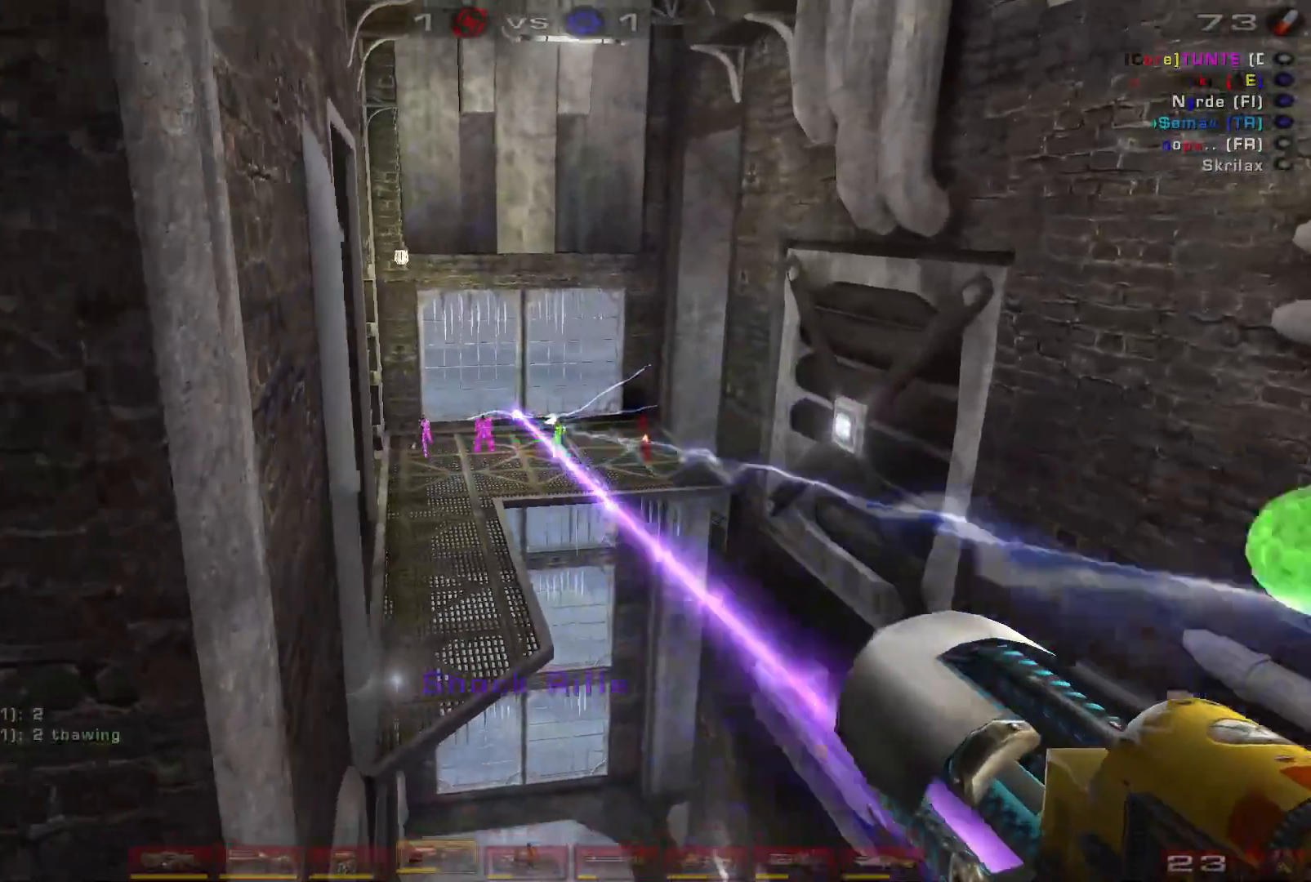
{"keys": ["a", "w"], "mouse": [], "events": [[100, "s", "up"], [134, "shift", "up"], [267, "w", "down"]]}
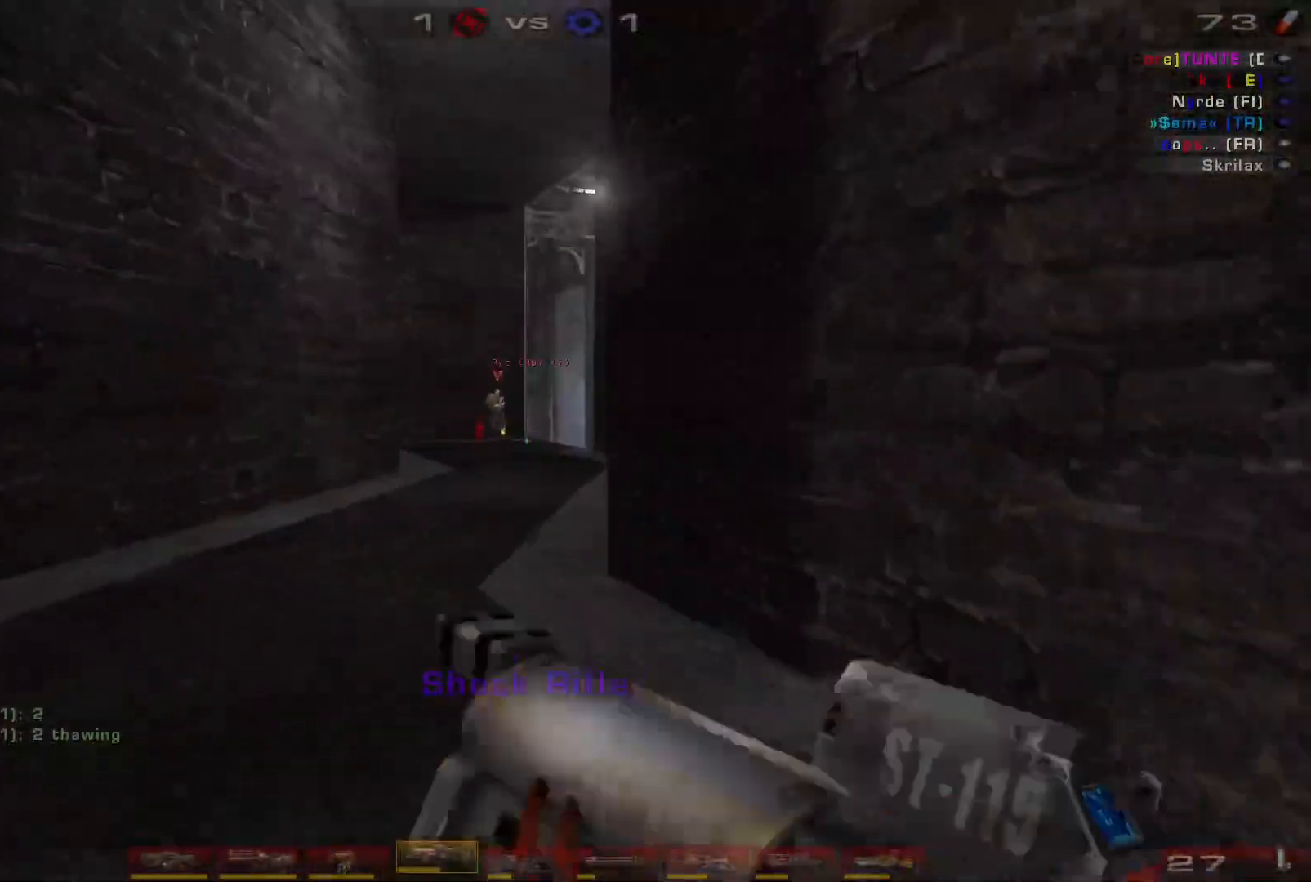
{"keys": ["a", "w"], "mouse": [], "events": [[134, "a", "up"], [267, "a", "down"], [334, "a", "up"], [400, "a", "down"]]}